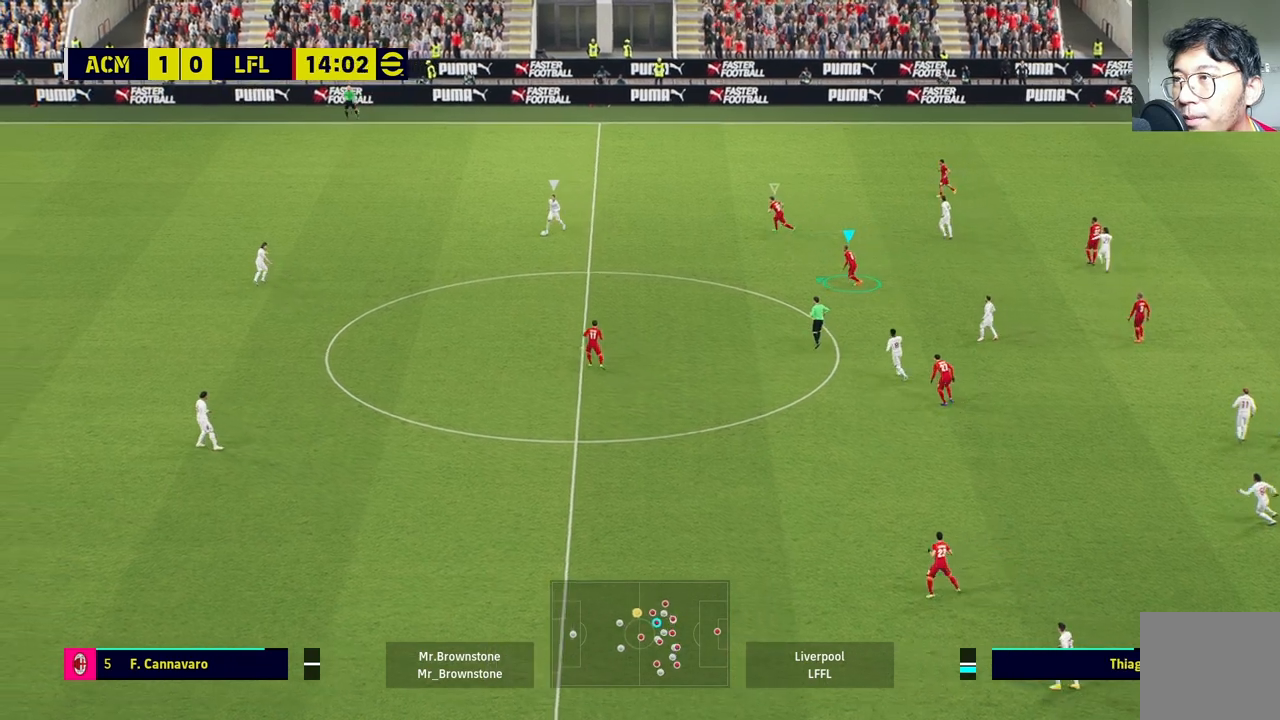
Gameplay with a controller (PlayStation layout); each line is a JSON object with the inputs held at the frame after it. "events" lists button and stick changes between this image and that frame as [ms after this image, input, new state], when the widget could be followed in between.
{"buttons": ["R1"], "left_stick": "left", "right_stick": "center", "events": [[67, "right_stick", "left"], [183, "right_stick", "center"]]}
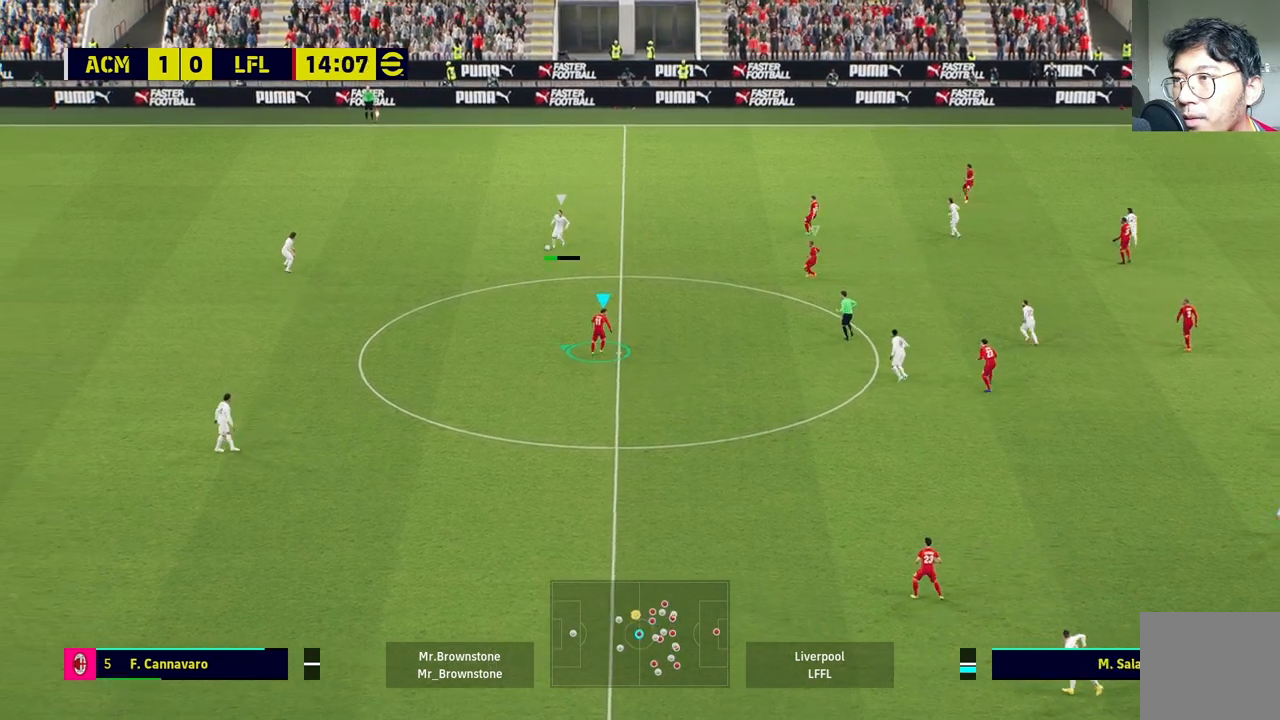
{"buttons": ["R1"], "left_stick": "left", "right_stick": "center", "events": []}
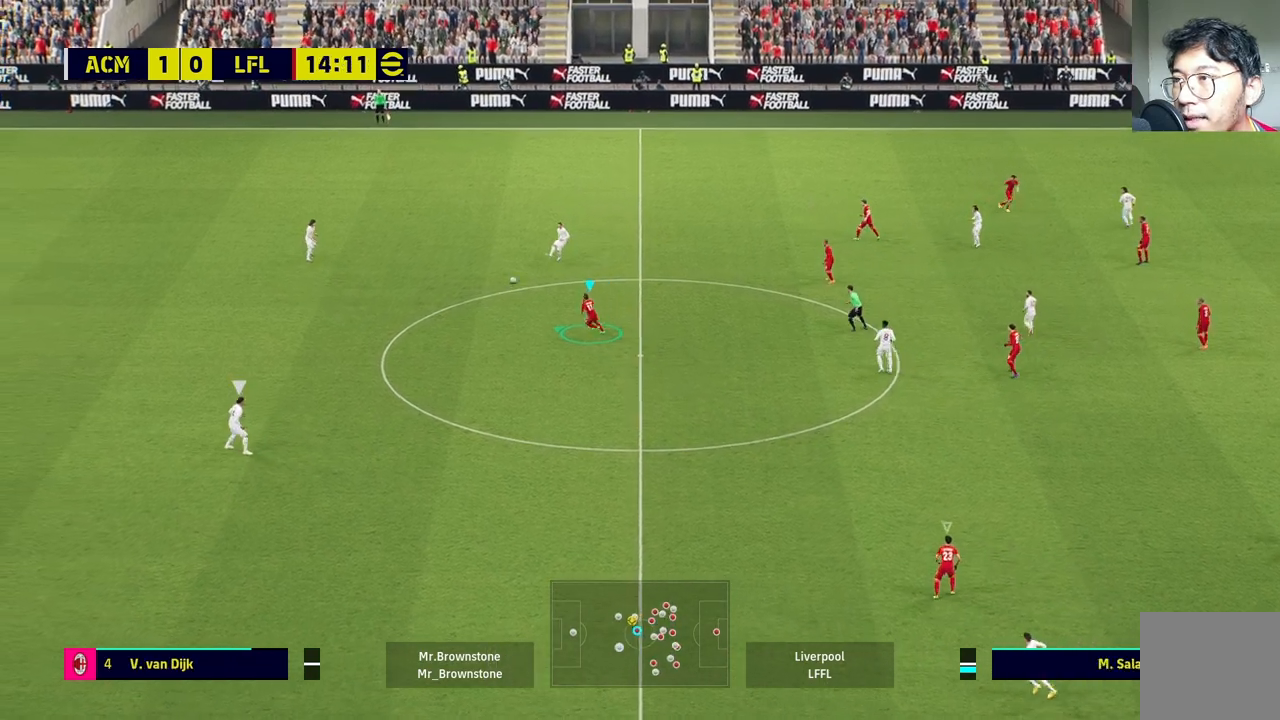
{"buttons": [], "left_stick": "down-left", "right_stick": "center", "events": [[150, "R1", "up"], [350, "left_stick", "down-left"]]}
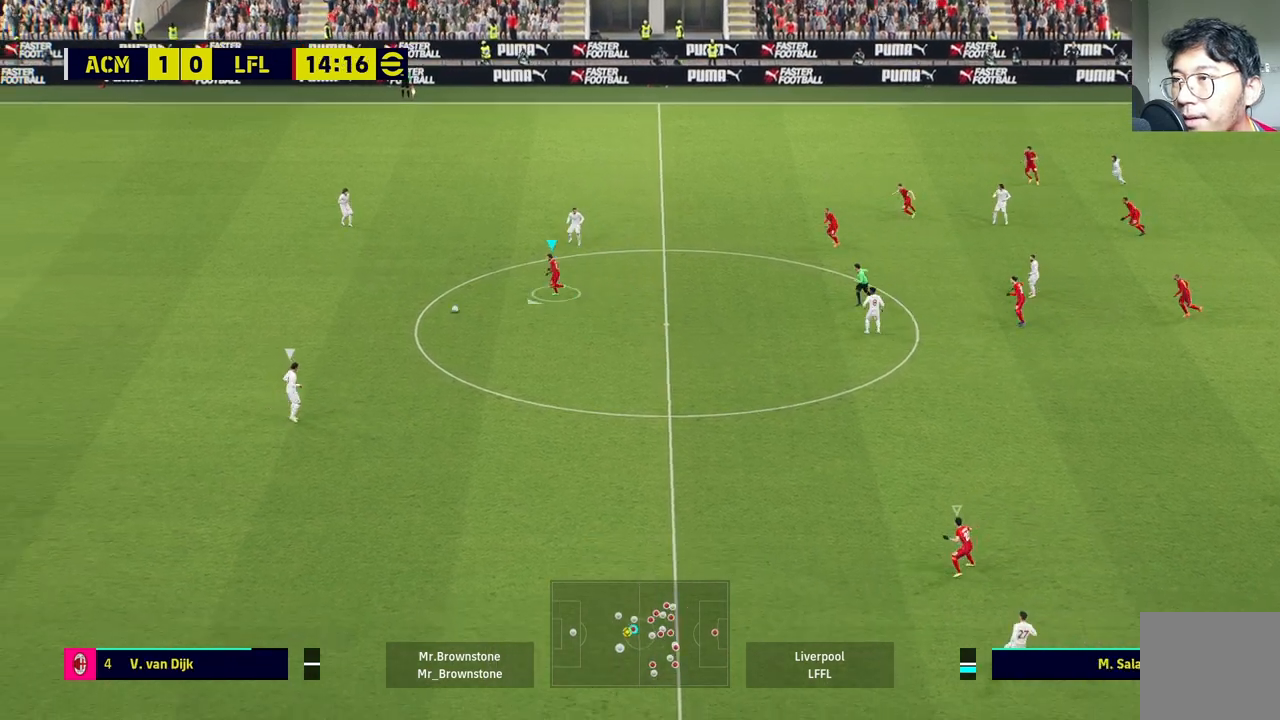
{"buttons": ["R1"], "left_stick": "down-left", "right_stick": "center", "events": [[300, "R1", "down"]]}
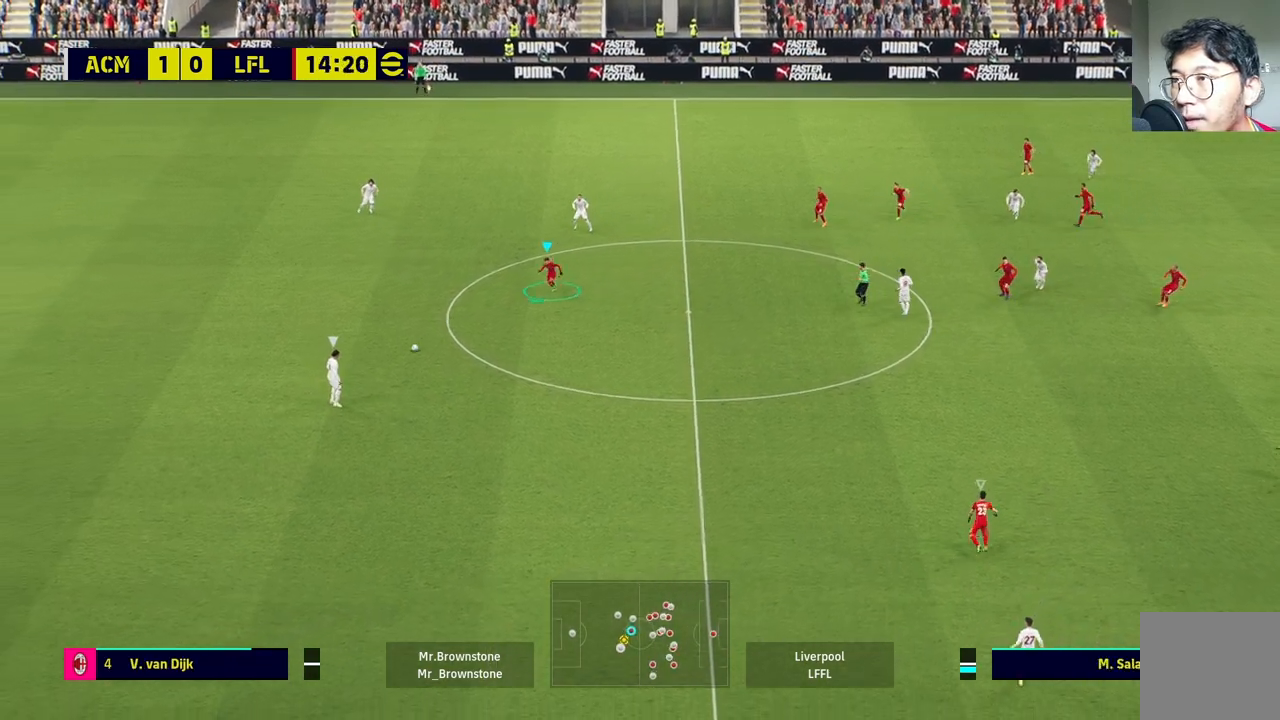
{"buttons": ["R1"], "left_stick": "down-left", "right_stick": "center", "events": []}
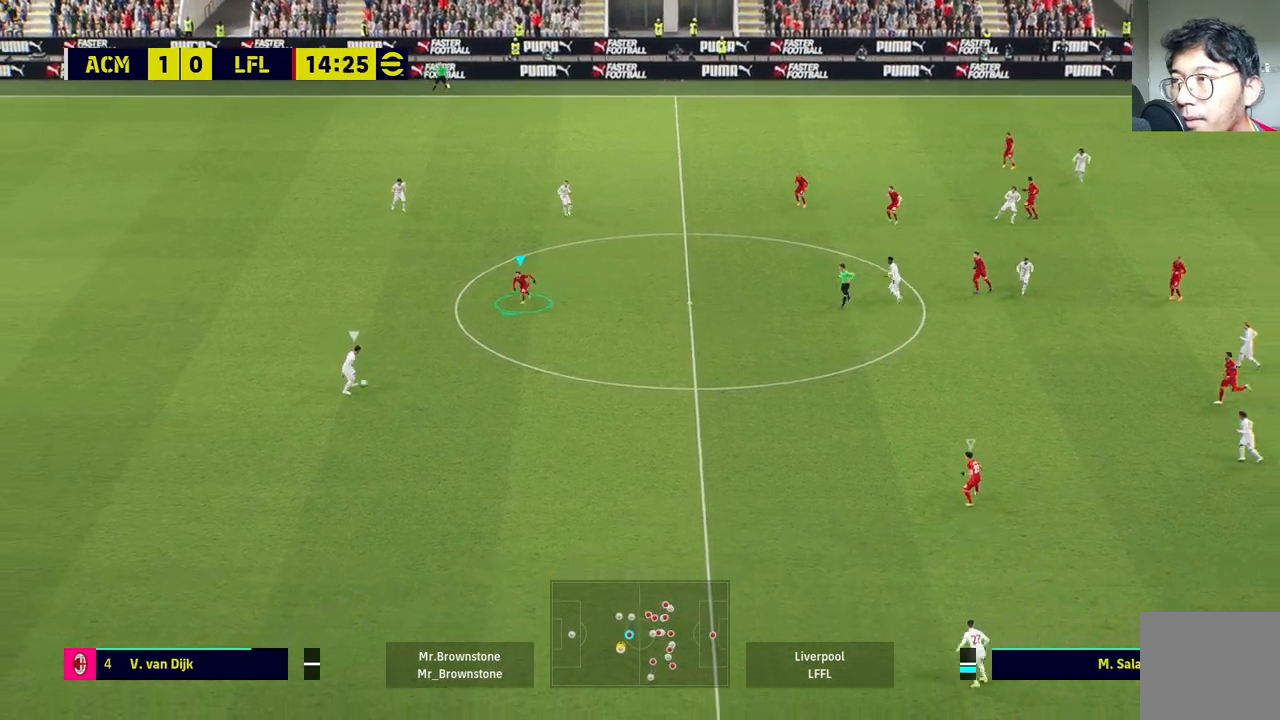
{"buttons": [], "left_stick": "down", "right_stick": "center", "events": [[250, "R1", "up"], [417, "left_stick", "down"]]}
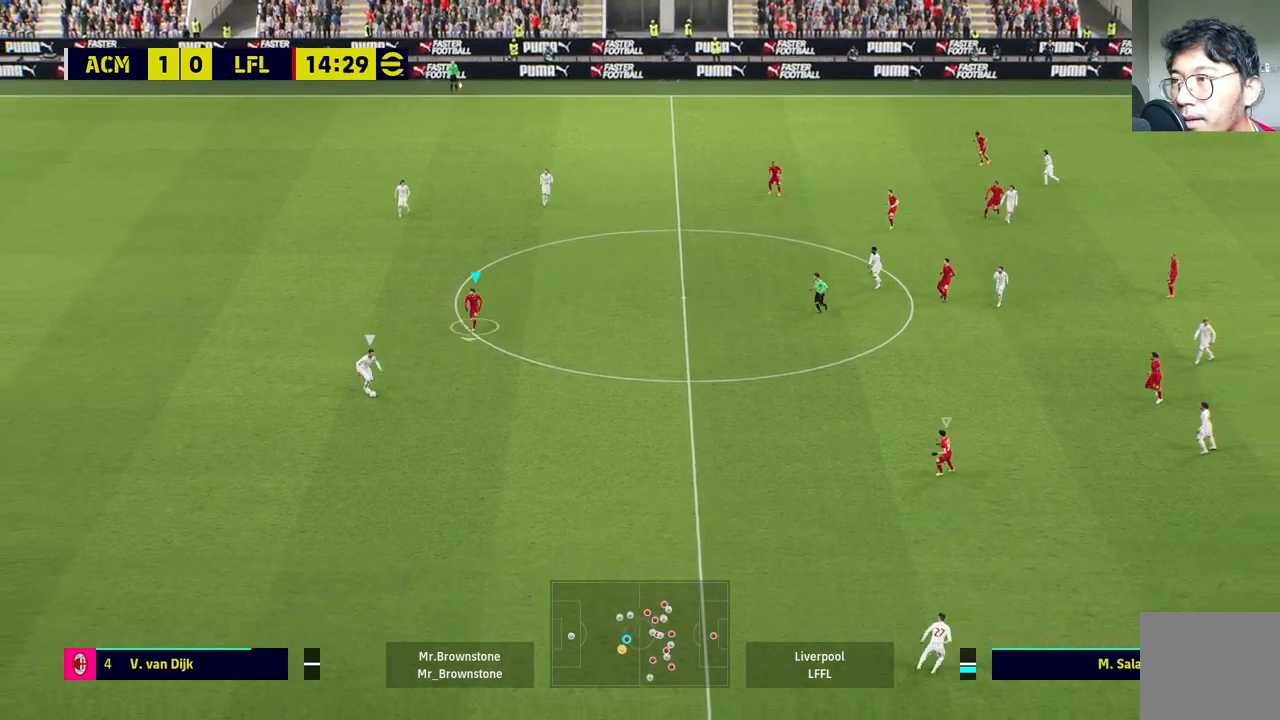
{"buttons": ["L2"], "left_stick": "down-left", "right_stick": "center", "events": [[50, "L2", "down"], [317, "left_stick", "down-left"]]}
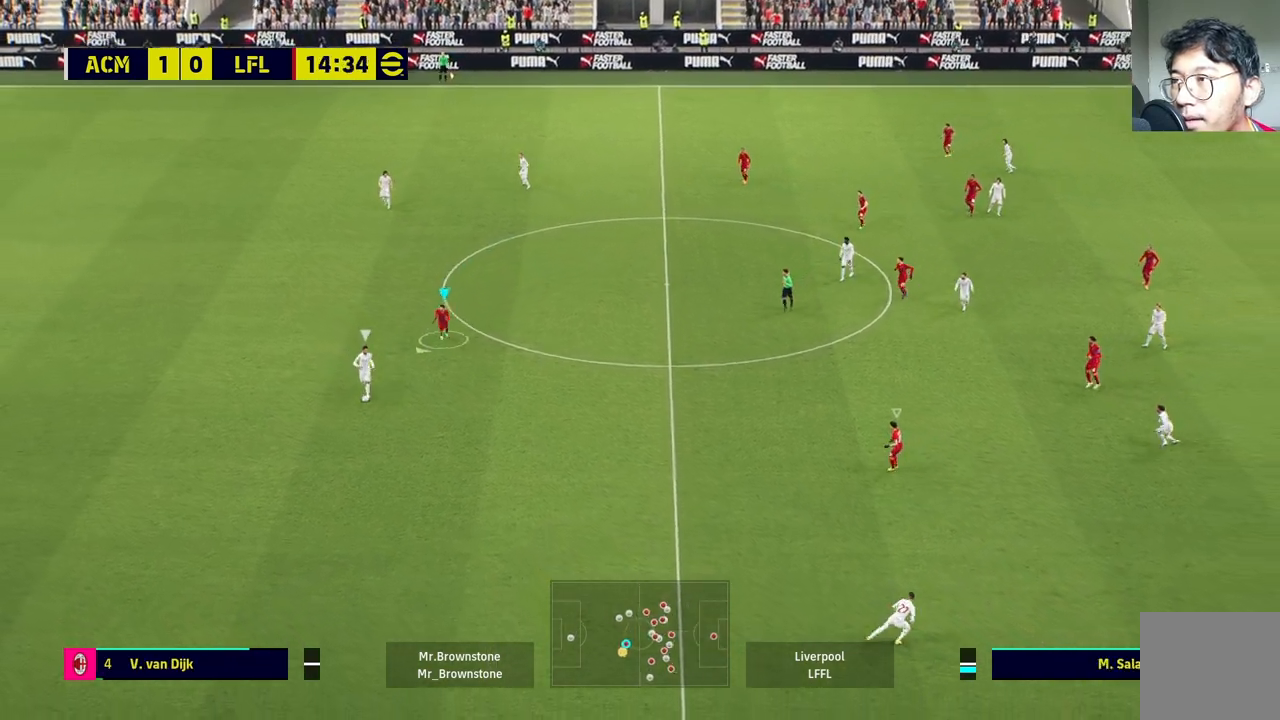
{"buttons": ["L2", "R2"], "left_stick": "down-left", "right_stick": "center", "events": [[417, "R2", "down"]]}
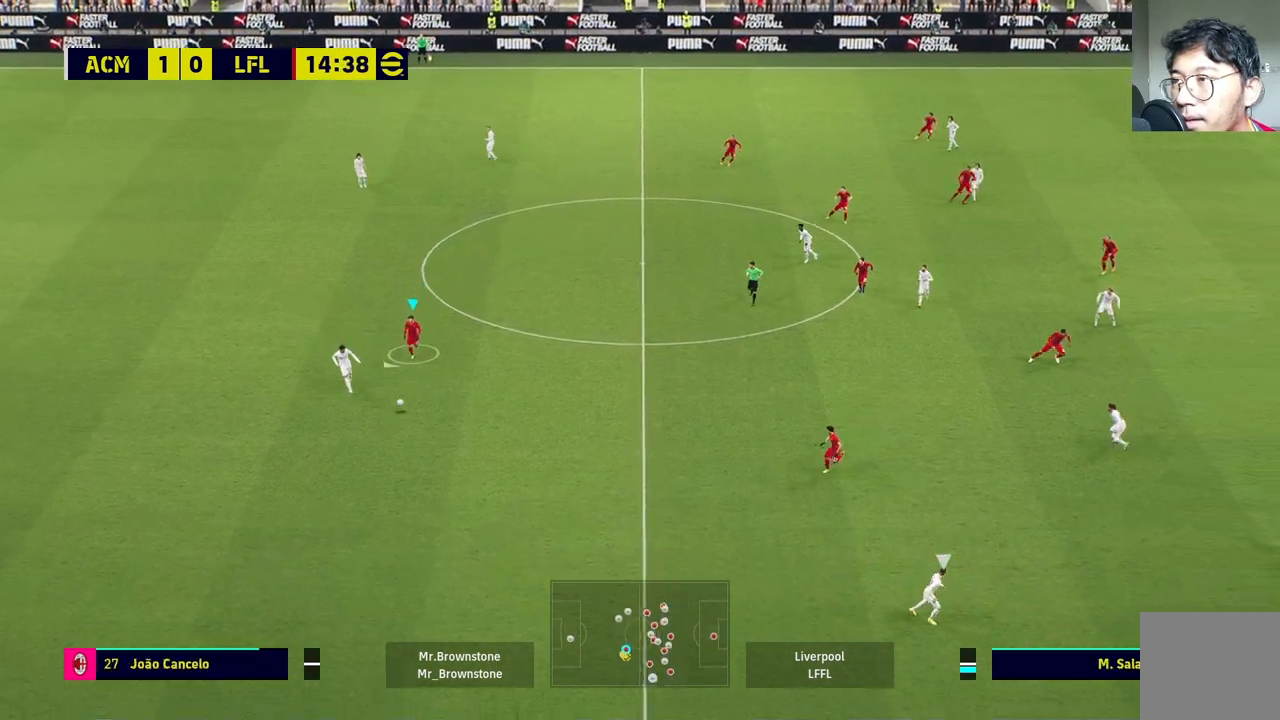
{"buttons": ["L1", "R1"], "left_stick": "down-left", "right_stick": "center", "events": [[50, "R2", "up"], [233, "L1", "down"], [233, "left_stick", "left"], [333, "L2", "up"], [383, "L1", "up"], [417, "R1", "down"], [417, "left_stick", "down-left"], [500, "L1", "down"]]}
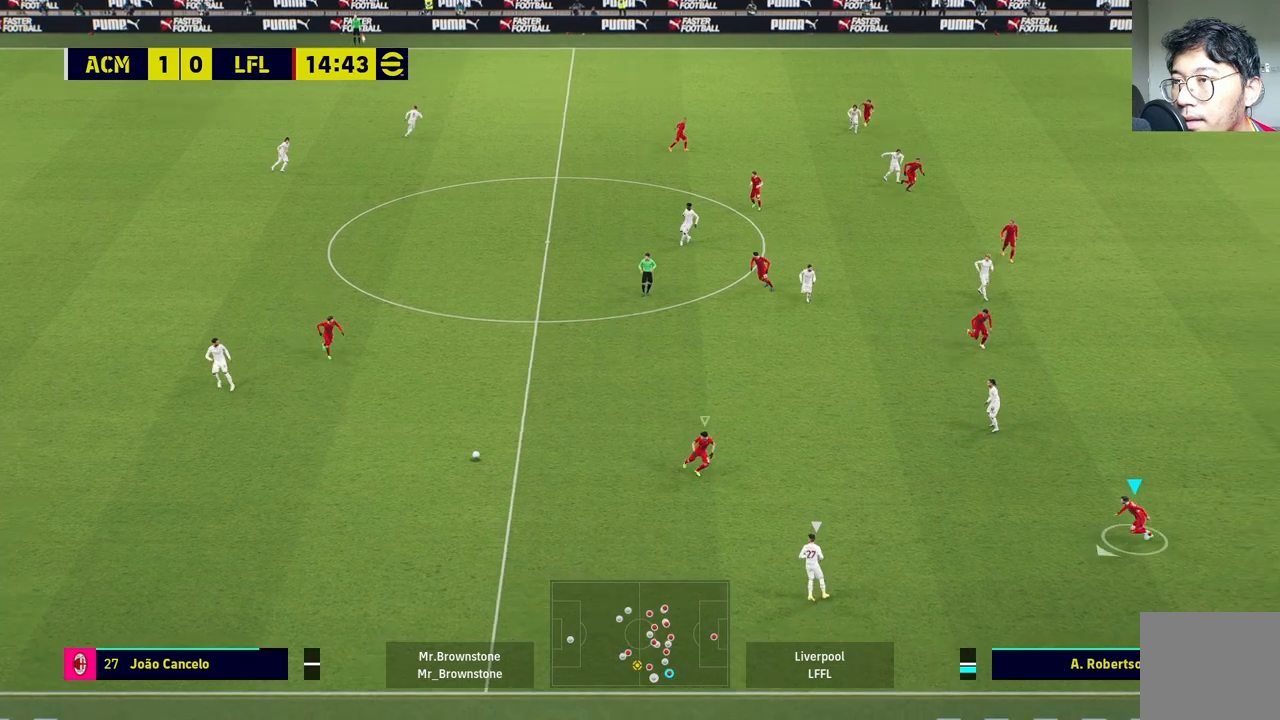
{"buttons": ["R1"], "left_stick": "down-left", "right_stick": "center", "events": [[167, "L1", "up"], [167, "left_stick", "down"], [317, "left_stick", "down-left"]]}
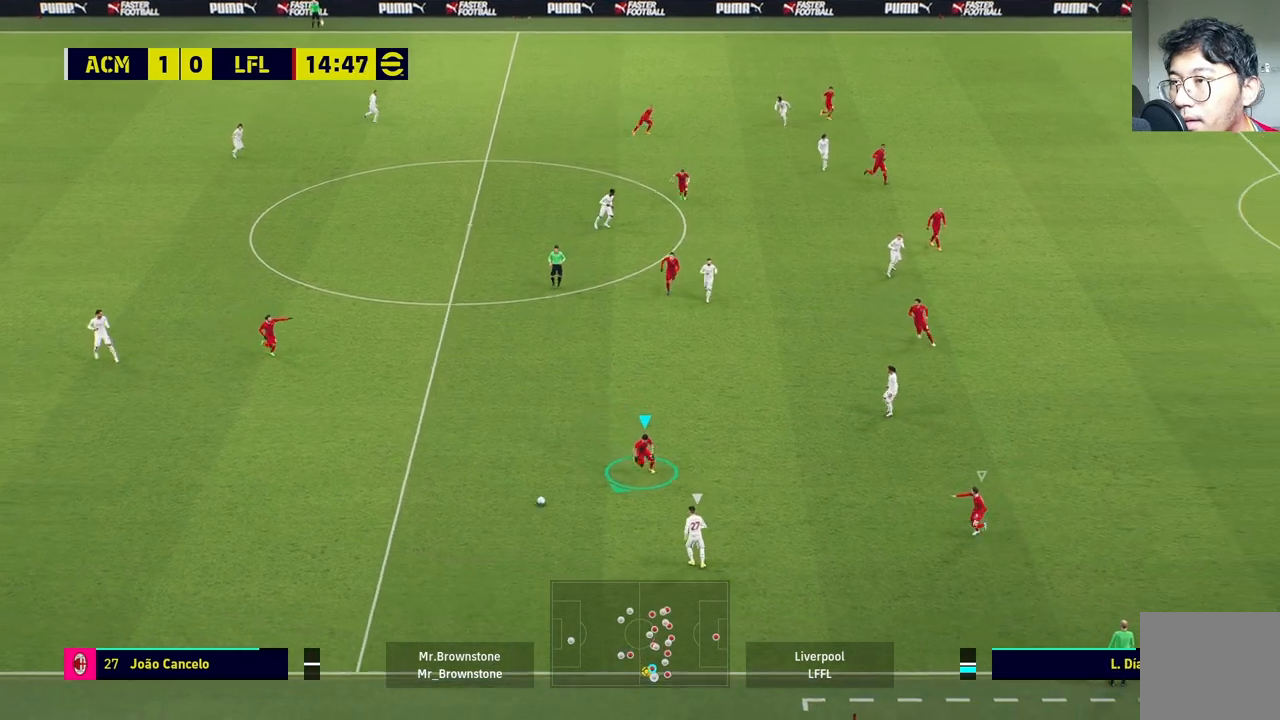
{"buttons": ["L2", "R1"], "left_stick": "down-right", "right_stick": "center", "events": [[100, "left_stick", "down-right"], [217, "L2", "down"]]}
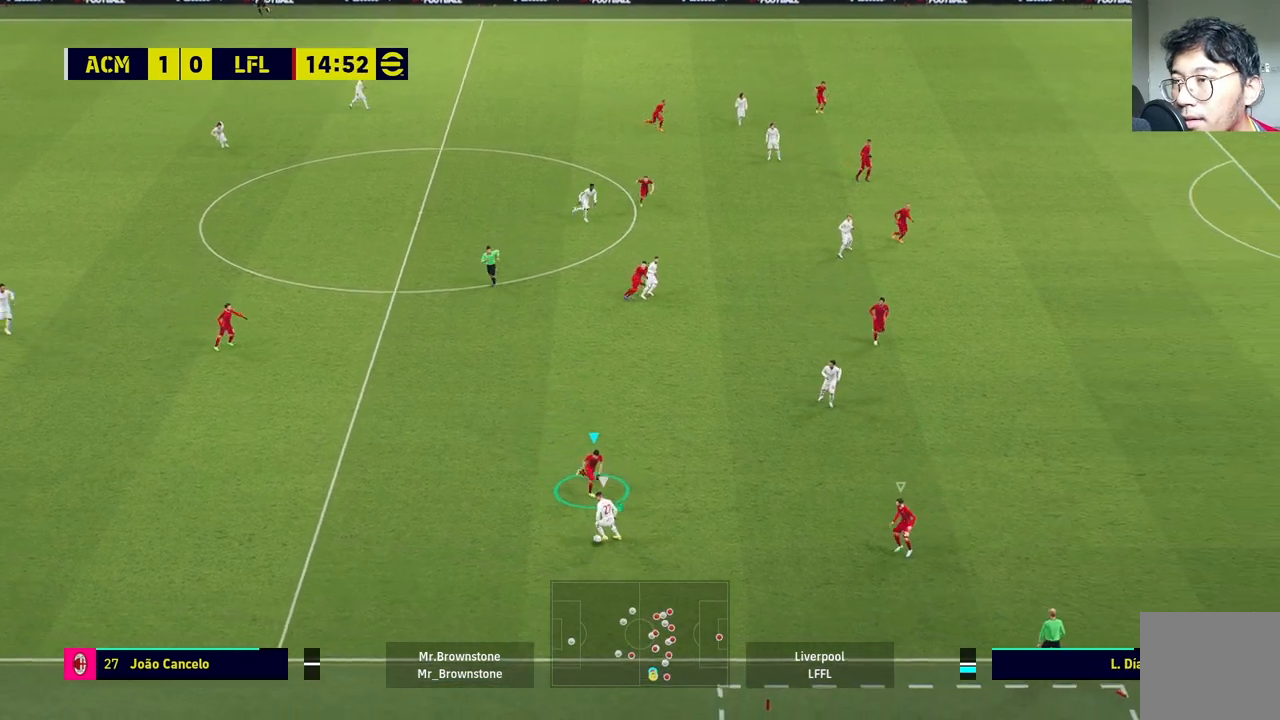
{"buttons": ["L2"], "left_stick": "left", "right_stick": "center", "events": [[250, "R1", "up"], [300, "left_stick", "left"]]}
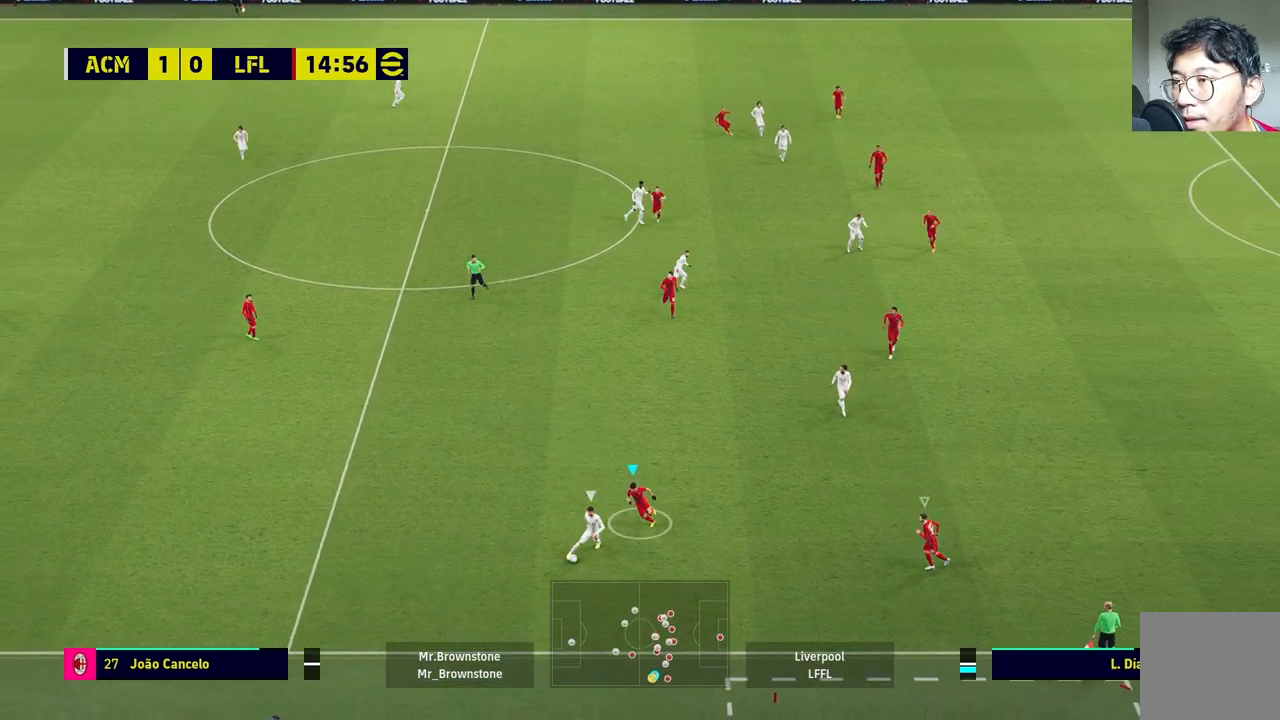
{"buttons": ["R1"], "left_stick": "down-left", "right_stick": "center", "events": [[67, "L2", "up"], [67, "right_stick", "up-left"], [200, "right_stick", "center"], [300, "R1", "down"], [333, "left_stick", "down-left"]]}
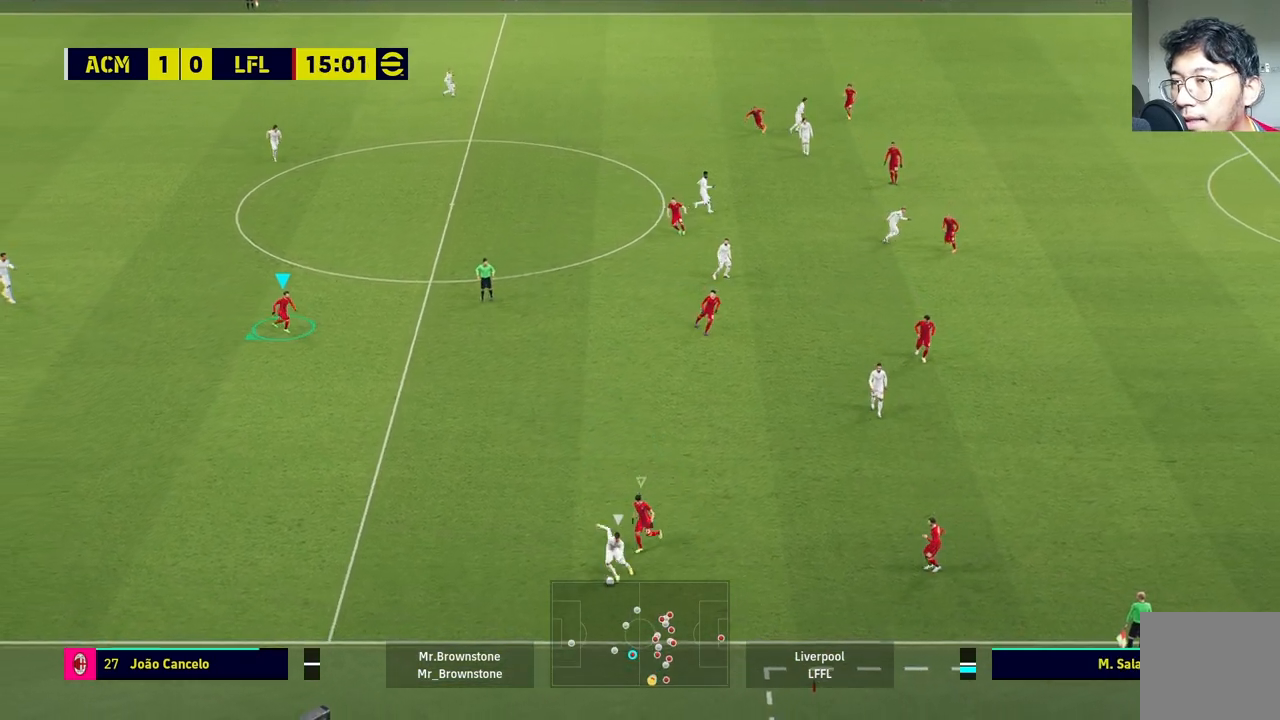
{"buttons": ["R1"], "left_stick": "left", "right_stick": "center", "events": [[17, "R1", "up"], [50, "L1", "down"], [233, "L1", "up"], [317, "R1", "down"], [333, "left_stick", "left"]]}
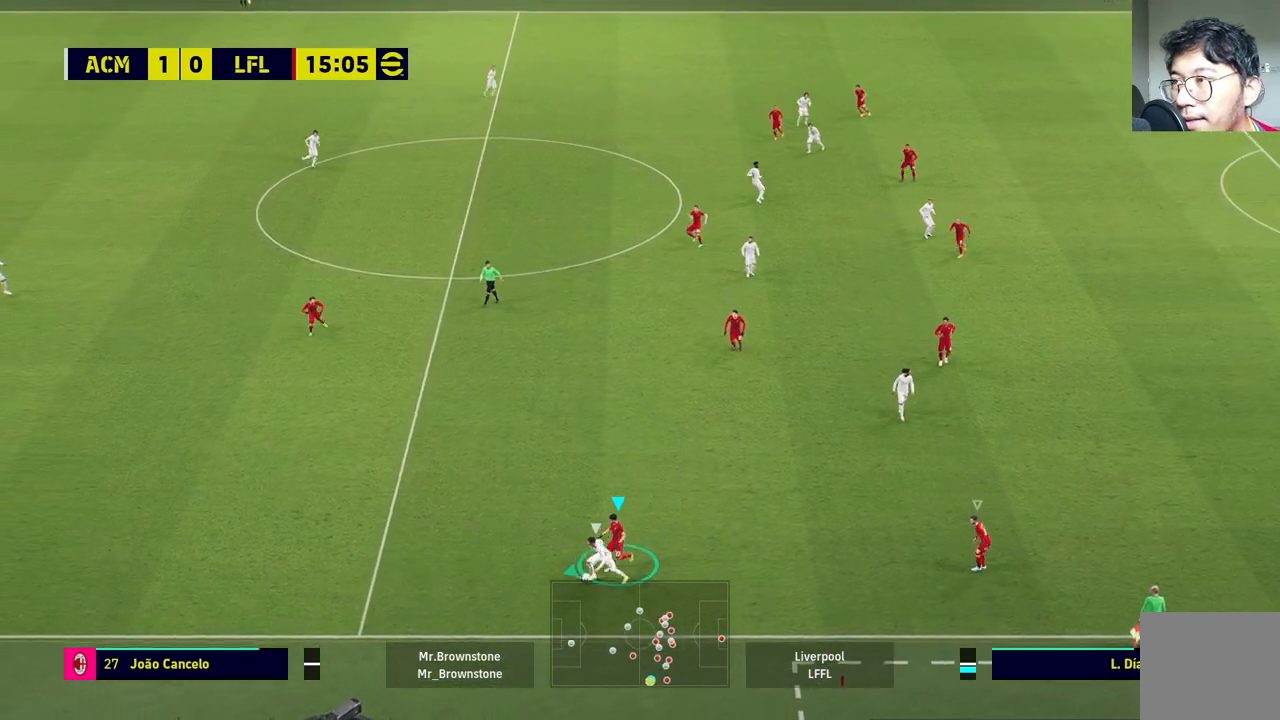
{"buttons": ["R1"], "left_stick": "left", "right_stick": "center", "events": [[50, "L1", "down"], [167, "L1", "up"]]}
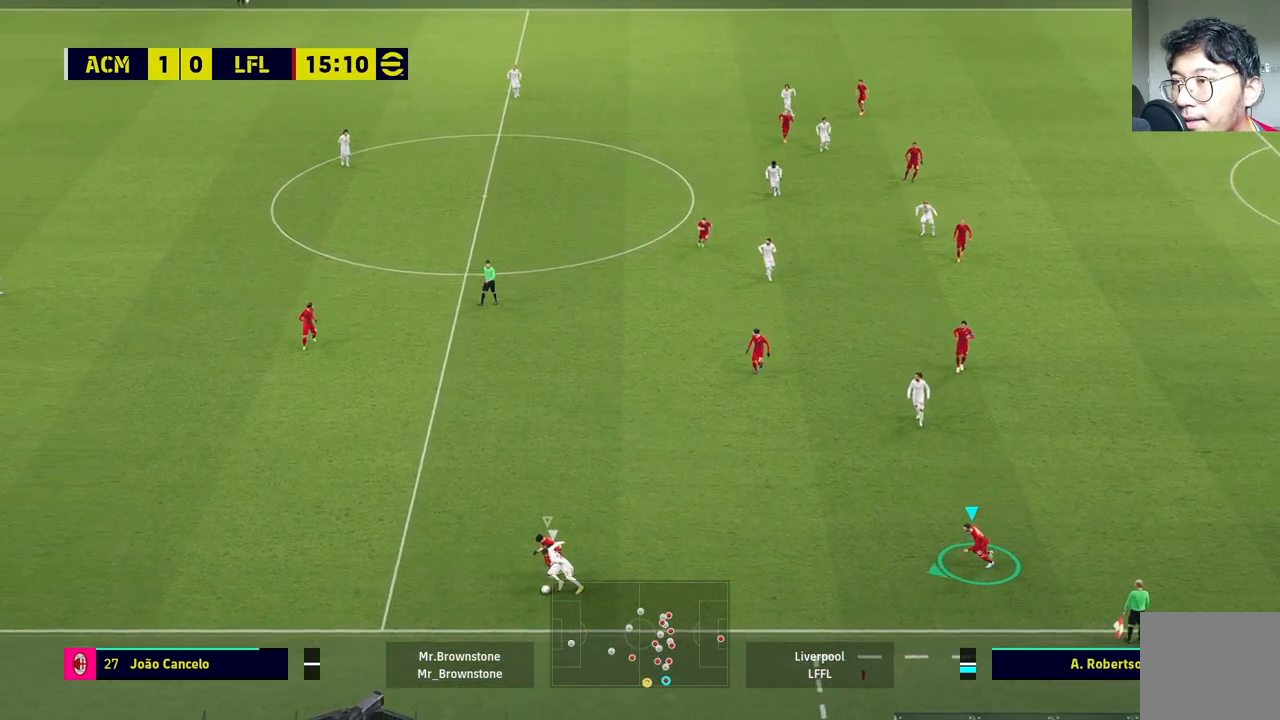
{"buttons": ["SQUARE", "R1"], "left_stick": "left", "right_stick": "center", "events": [[133, "L1", "down"], [350, "L1", "up"], [433, "SQUARE", "down"]]}
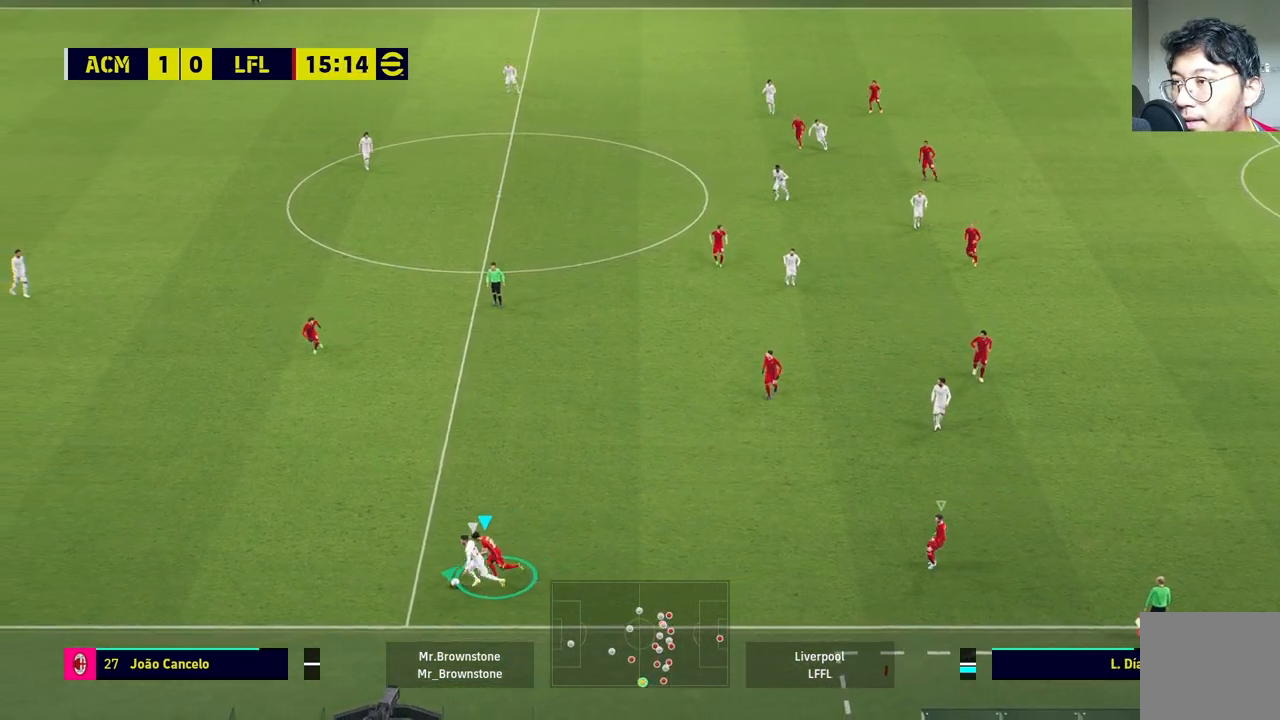
{"buttons": ["R1"], "left_stick": "left", "right_stick": "up-left", "events": [[17, "SQUARE", "up"], [467, "right_stick", "up-left"]]}
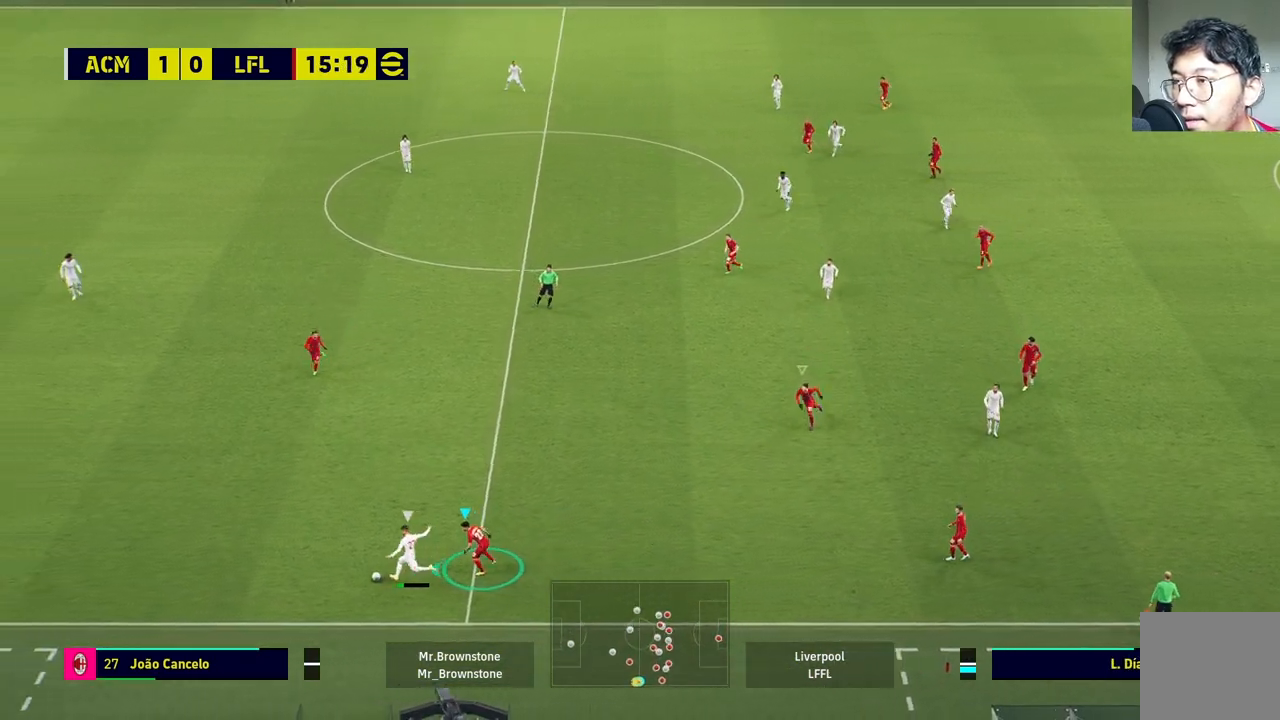
{"buttons": ["R1"], "left_stick": "left", "right_stick": "center", "events": [[50, "right_stick", "center"], [183, "R2", "down"], [300, "R2", "up"]]}
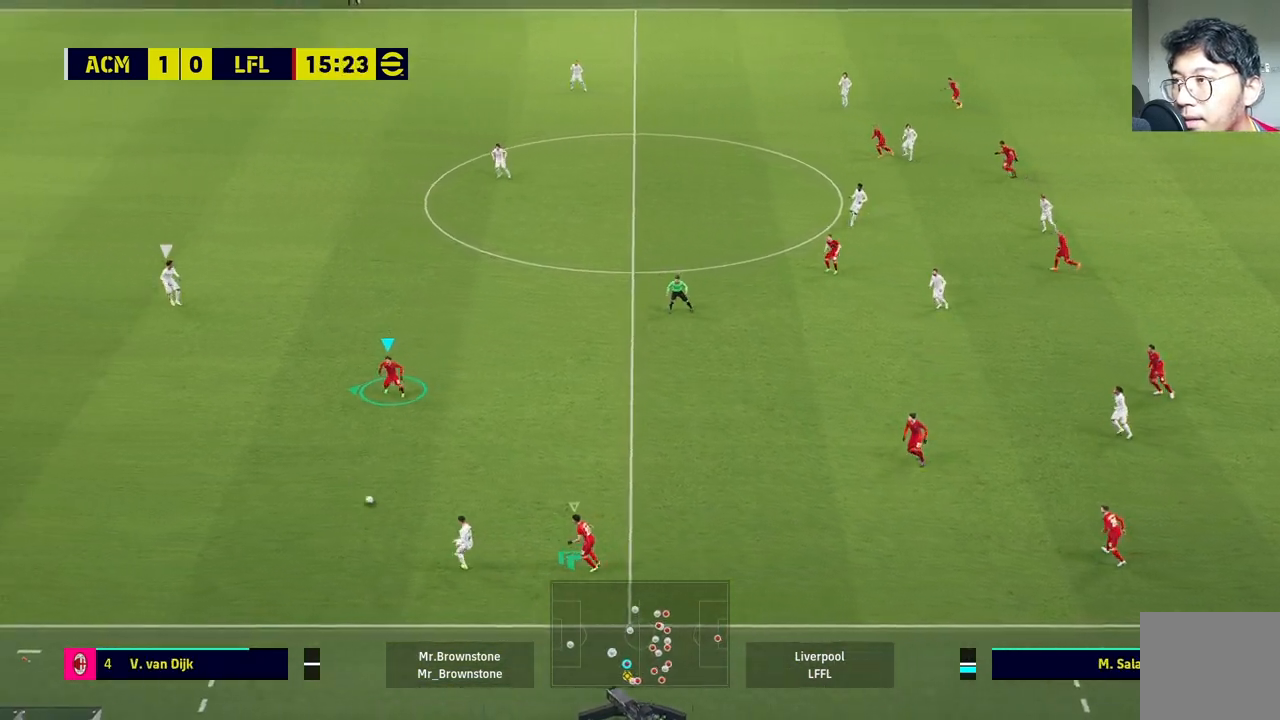
{"buttons": ["R1"], "left_stick": "up-left", "right_stick": "center", "events": [[350, "left_stick", "up-left"]]}
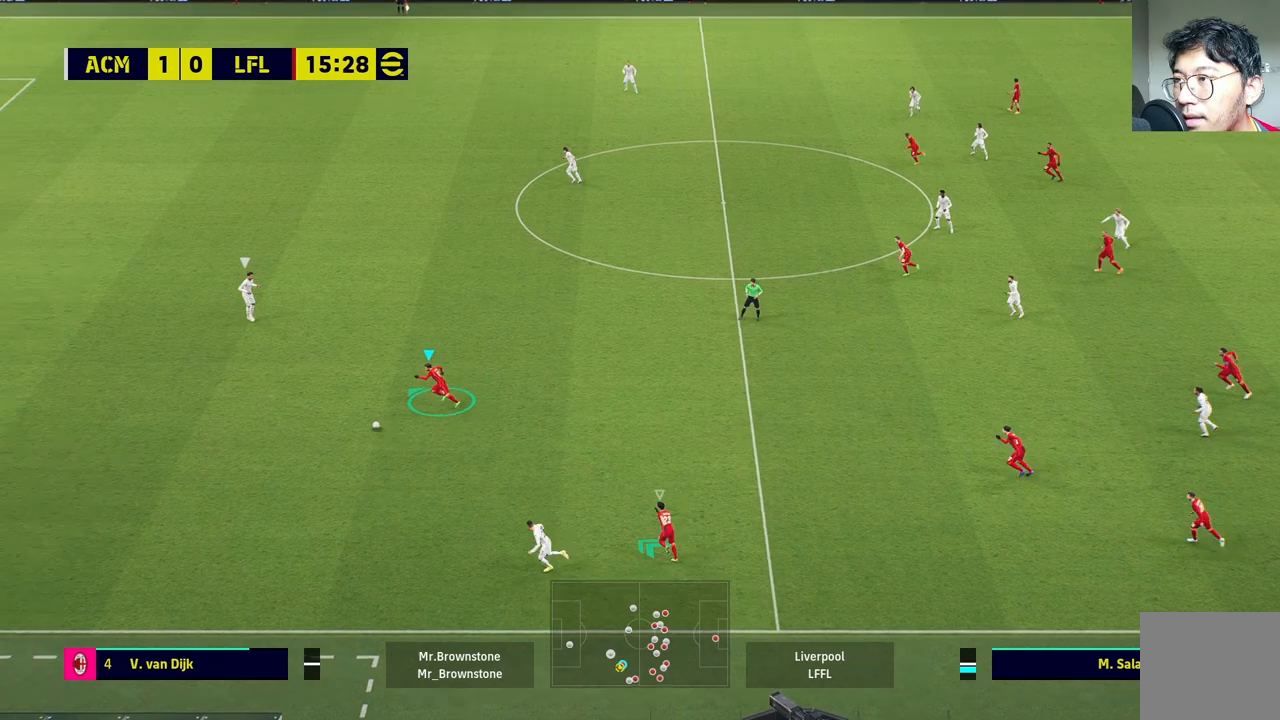
{"buttons": ["R1"], "left_stick": "up-left", "right_stick": "center", "events": []}
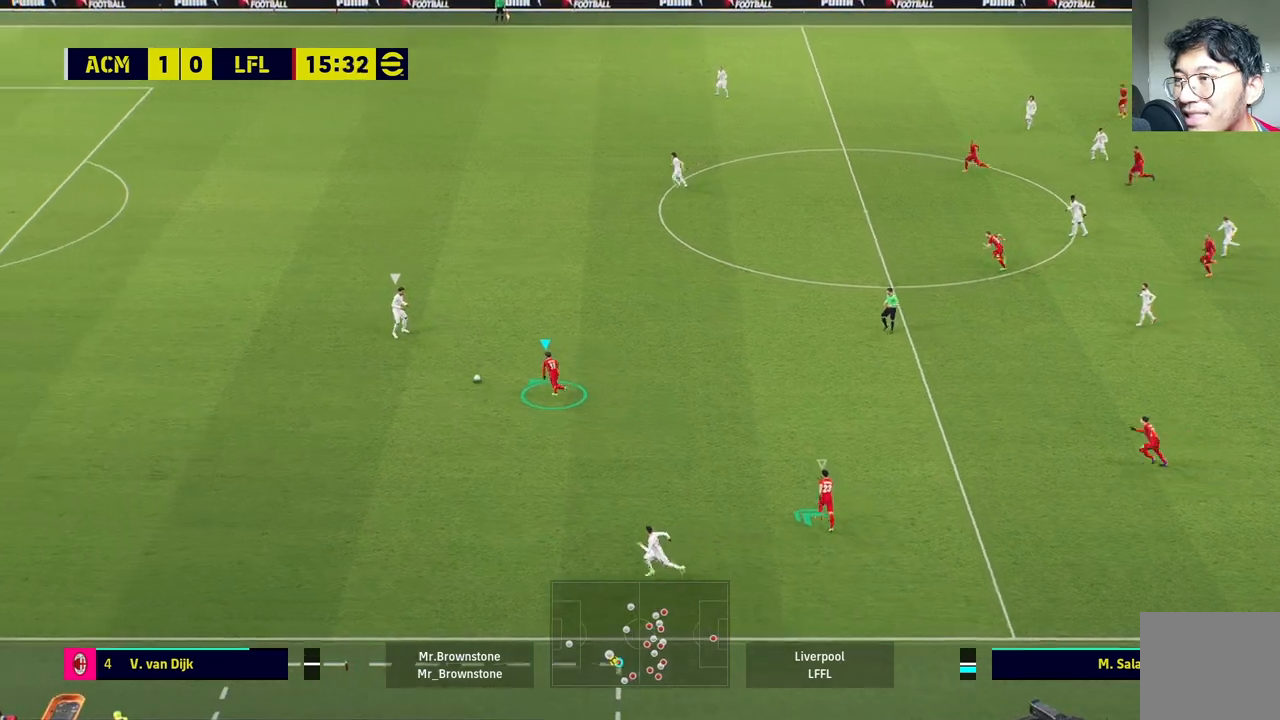
{"buttons": ["R1"], "left_stick": "up-left", "right_stick": "center", "events": []}
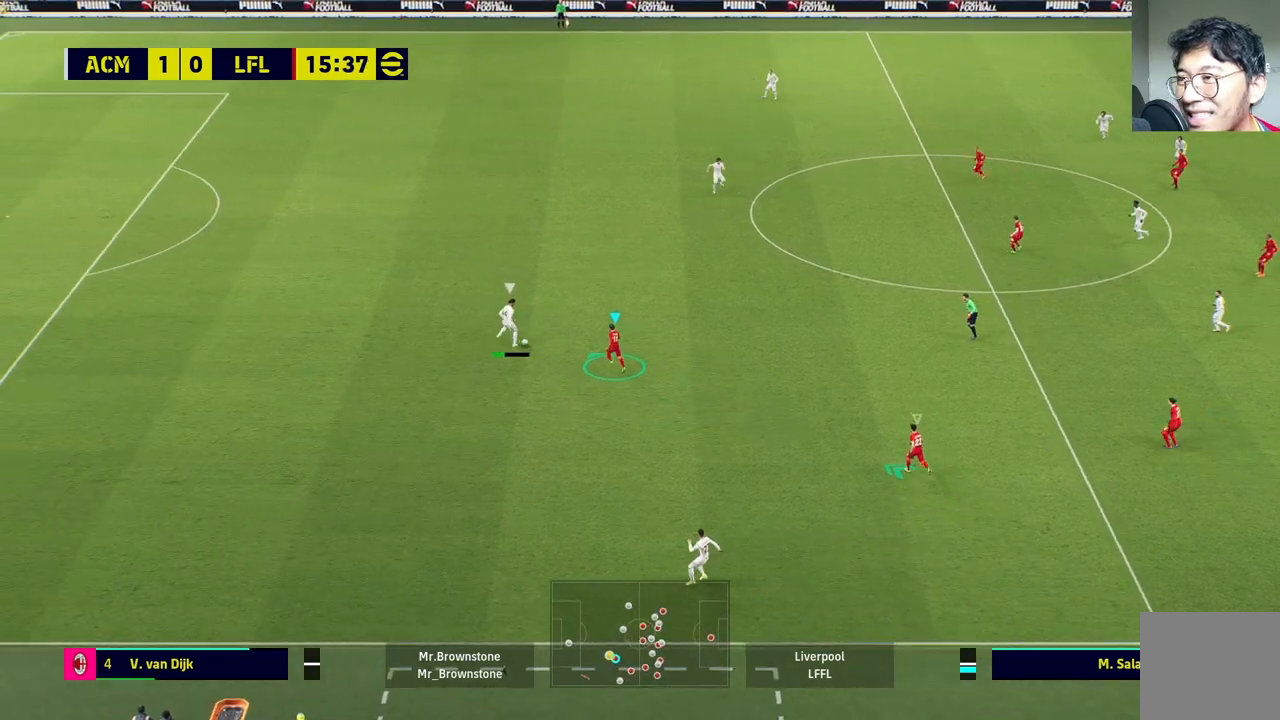
{"buttons": ["L1"], "left_stick": "center", "right_stick": "center", "events": [[483, "L1", "down"], [483, "R1", "up"], [483, "left_stick", "center"]]}
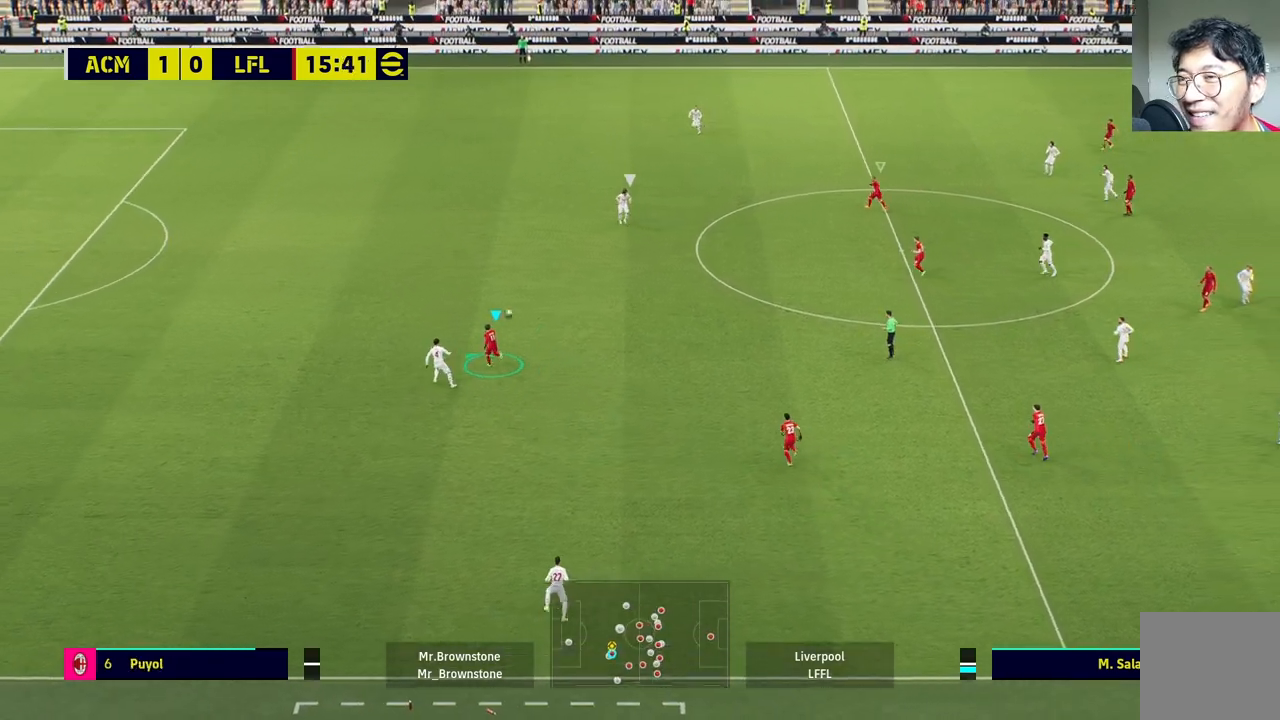
{"buttons": [], "left_stick": "up-left", "right_stick": "center", "events": [[117, "L1", "up"], [250, "left_stick", "up-left"]]}
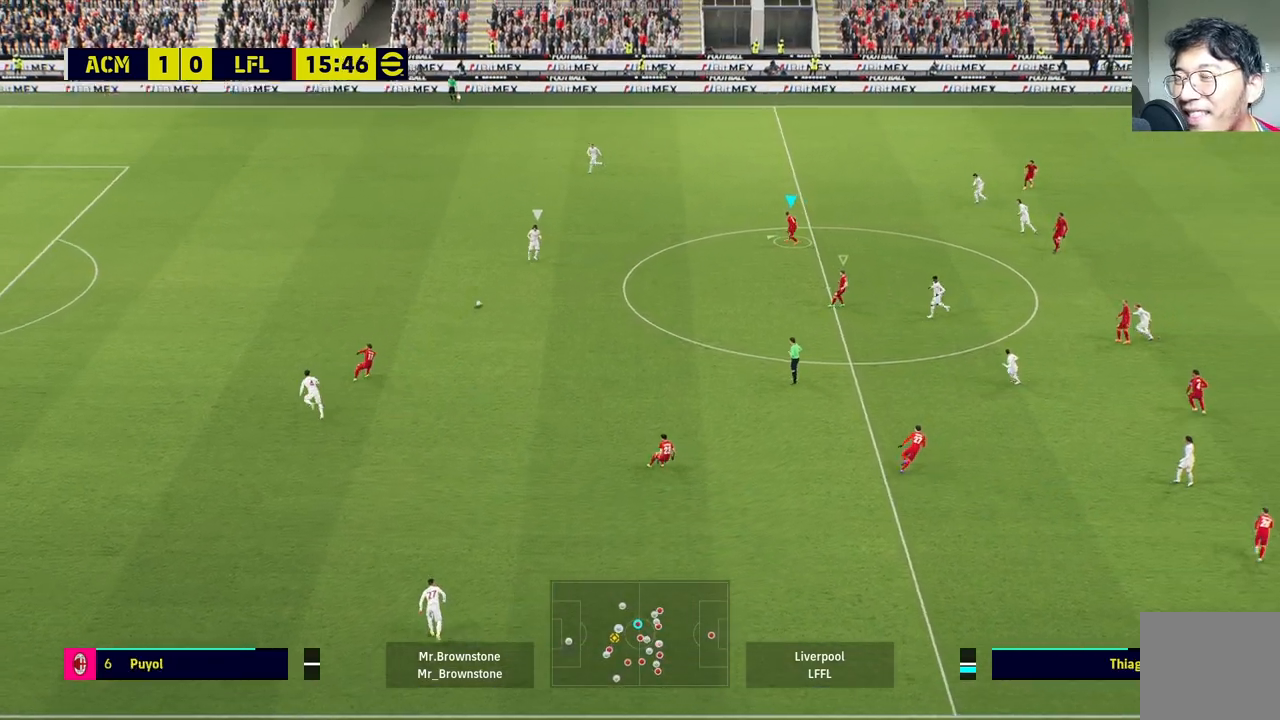
{"buttons": [], "left_stick": "up-left", "right_stick": "center", "events": [[167, "right_stick", "down-right"], [300, "right_stick", "center"]]}
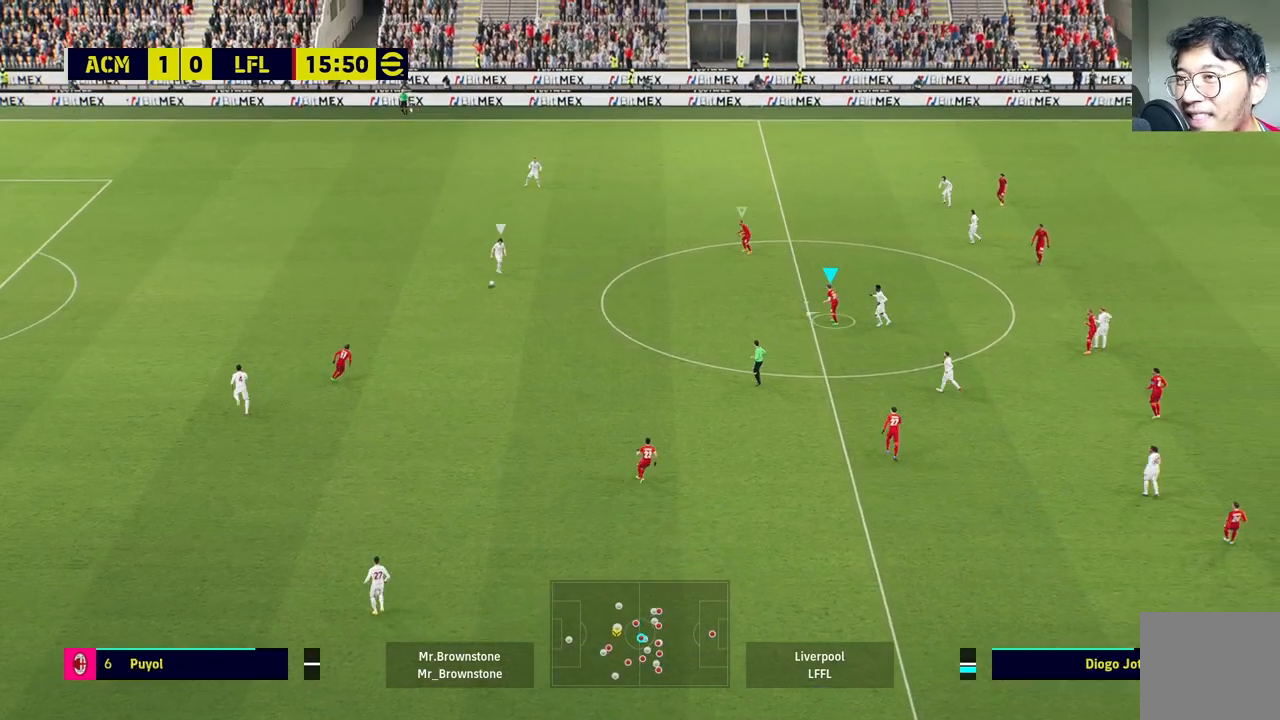
{"buttons": [], "left_stick": "left", "right_stick": "center", "events": [[383, "left_stick", "left"]]}
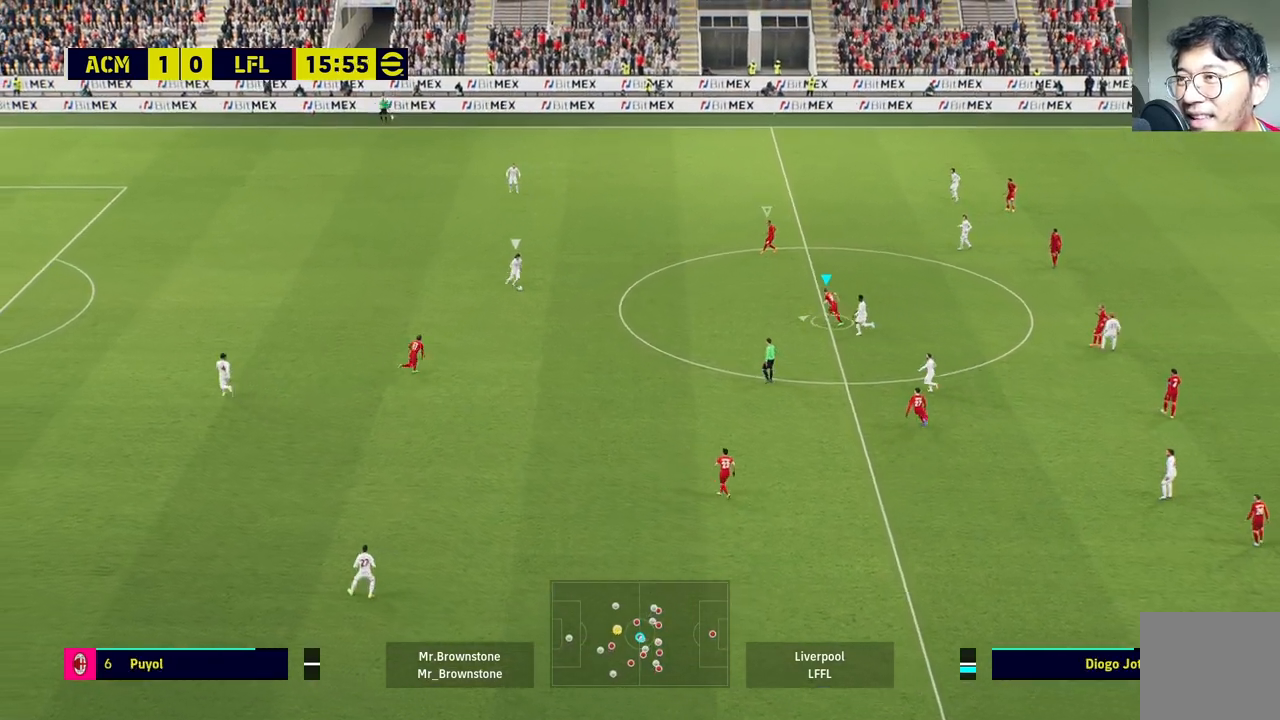
{"buttons": [], "left_stick": "up-left", "right_stick": "center", "events": [[417, "left_stick", "up-left"]]}
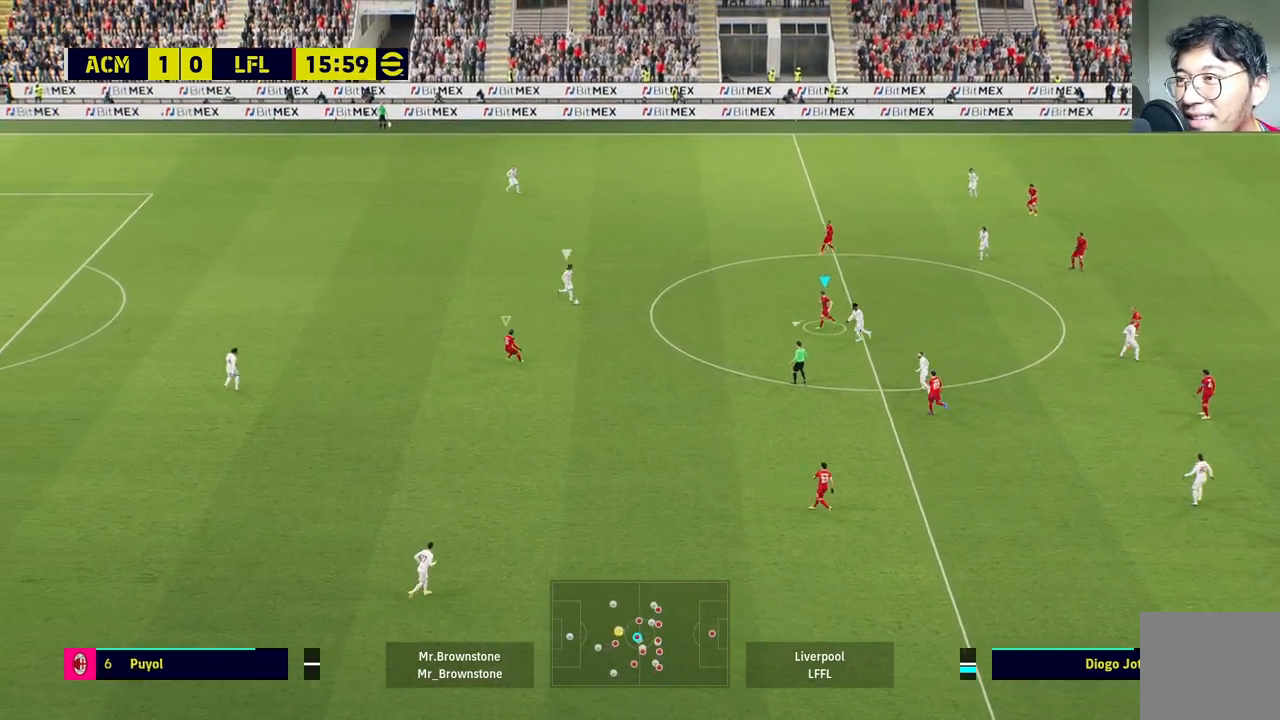
{"buttons": ["L2"], "left_stick": "left", "right_stick": "center", "events": [[117, "L2", "down"], [467, "left_stick", "left"]]}
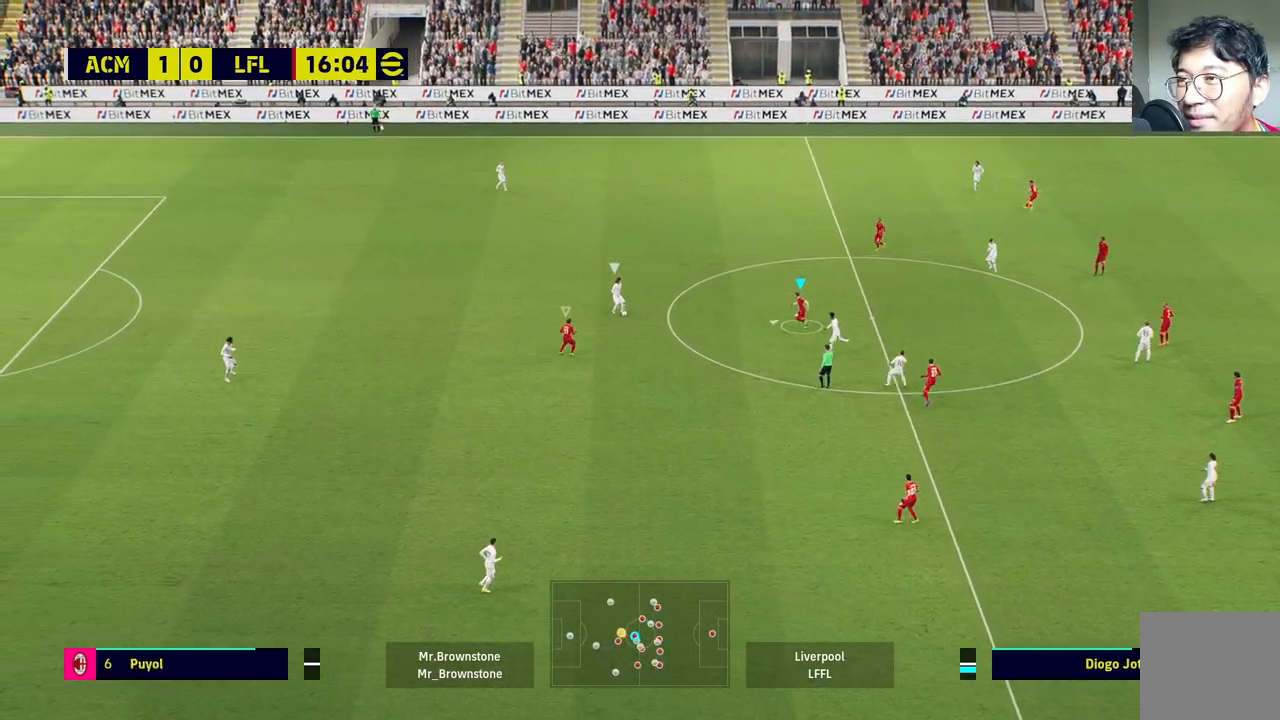
{"buttons": ["L2", "R1"], "left_stick": "left", "right_stick": "center"}
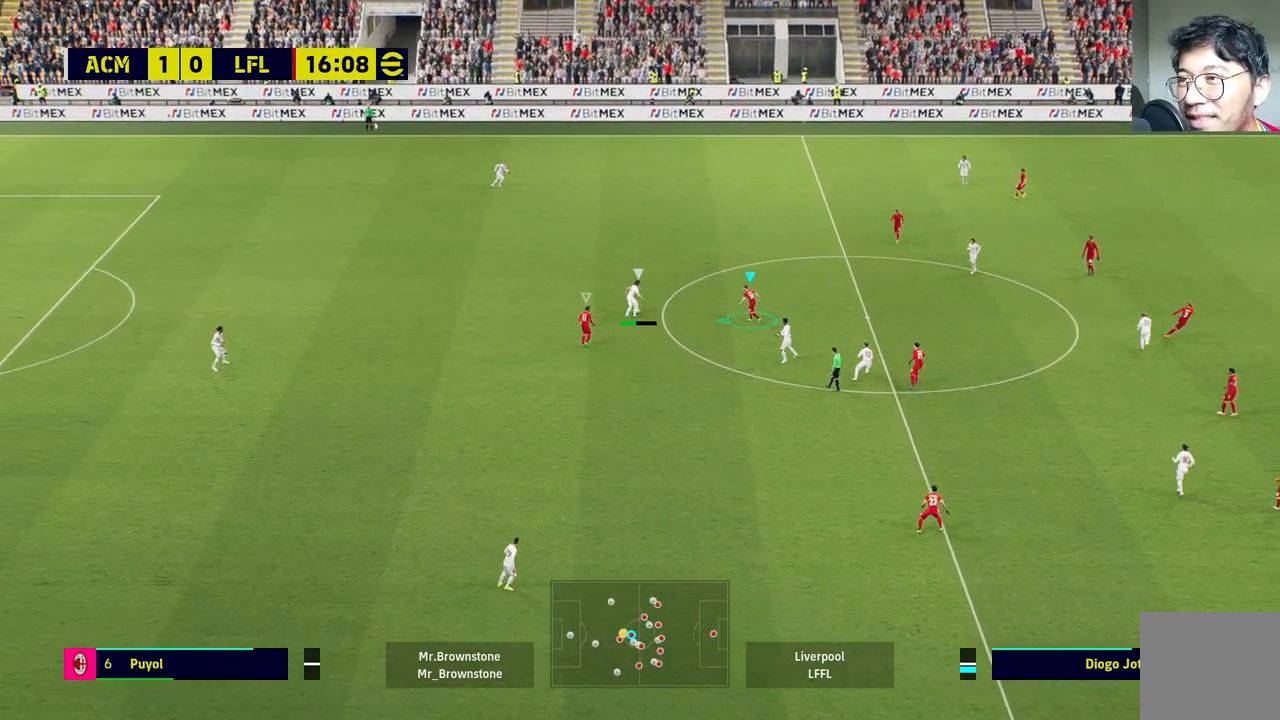
{"buttons": ["L1", "L2", "R1"], "left_stick": "up-left", "right_stick": "center", "events": [[17, "left_stick", "up-left"], [450, "L1", "down"]]}